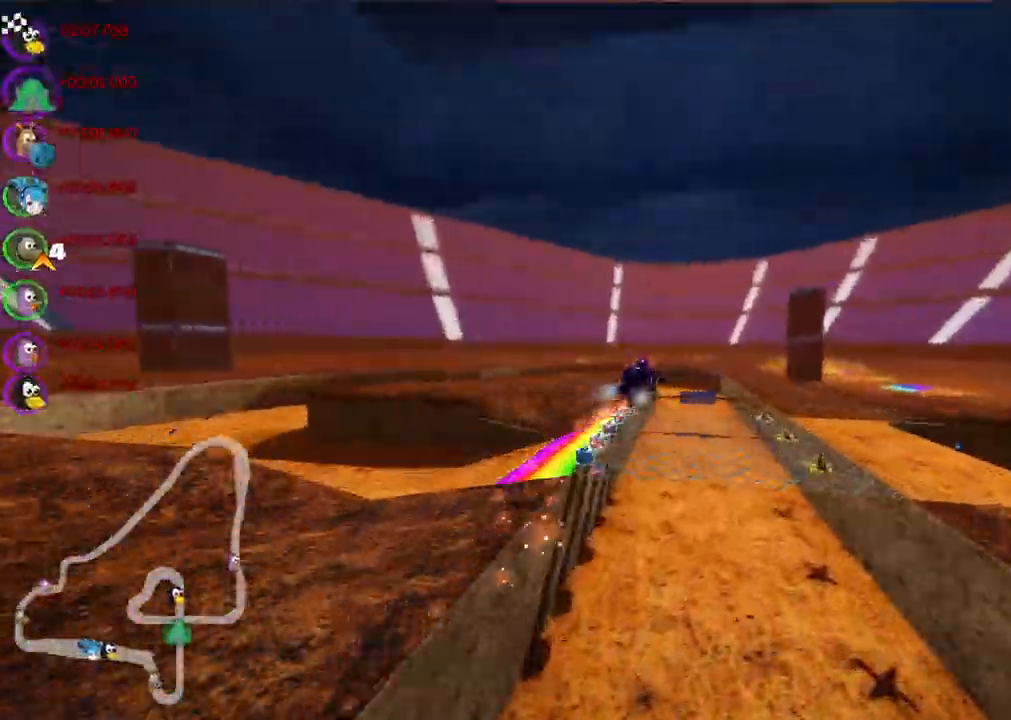
Gameplay with keyboard; each line is a JSON object with the keys held at the frame after it. "events" lists presses ("down") and releases ("up") of ".", "/", "alt_r", "b", "c", "comma", "ctrl_r", "d", "down", "f", "g", "h", "j", "k", "l", "left", "m", "n", "quote", "return", "right", "semicolon", "shift_r", "space", "super", "up" and "v" between this image and that frame as [ms after this image, input, new state], when the widget could be followed in between. No other keys are recorded. Mouse input is not recorded.
{"keys": ["m", "right", "up"], "events": [[233, "n", "down"], [417, "m", "down"], [467, "n", "up"]]}
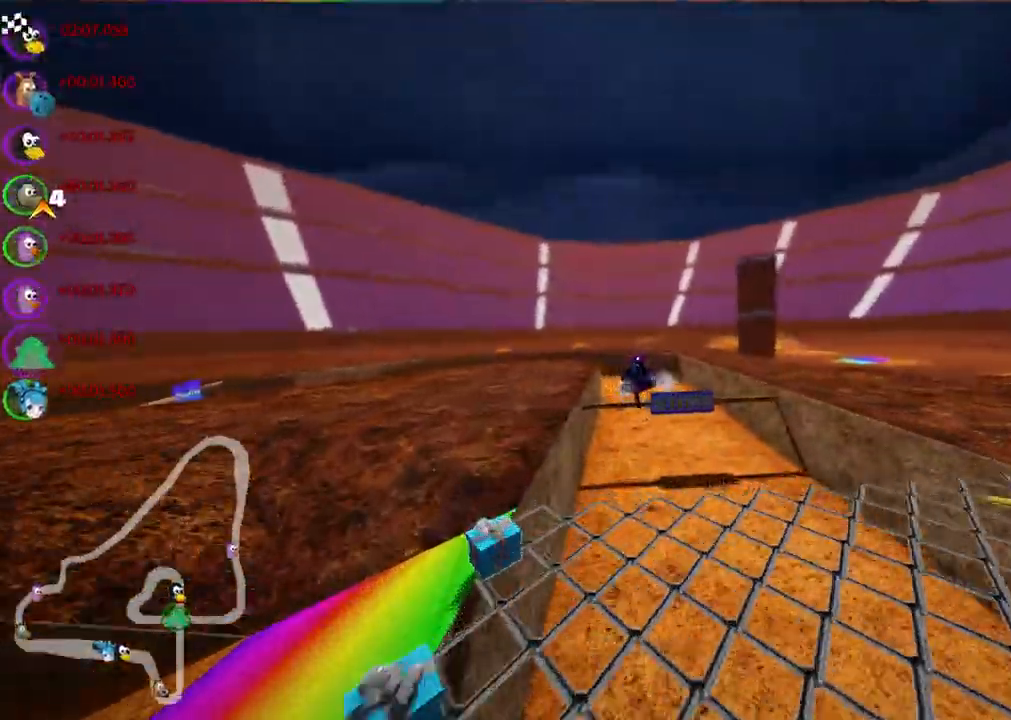
{"keys": ["m", "right", "up"], "events": [[150, "m", "up"], [383, "m", "down"]]}
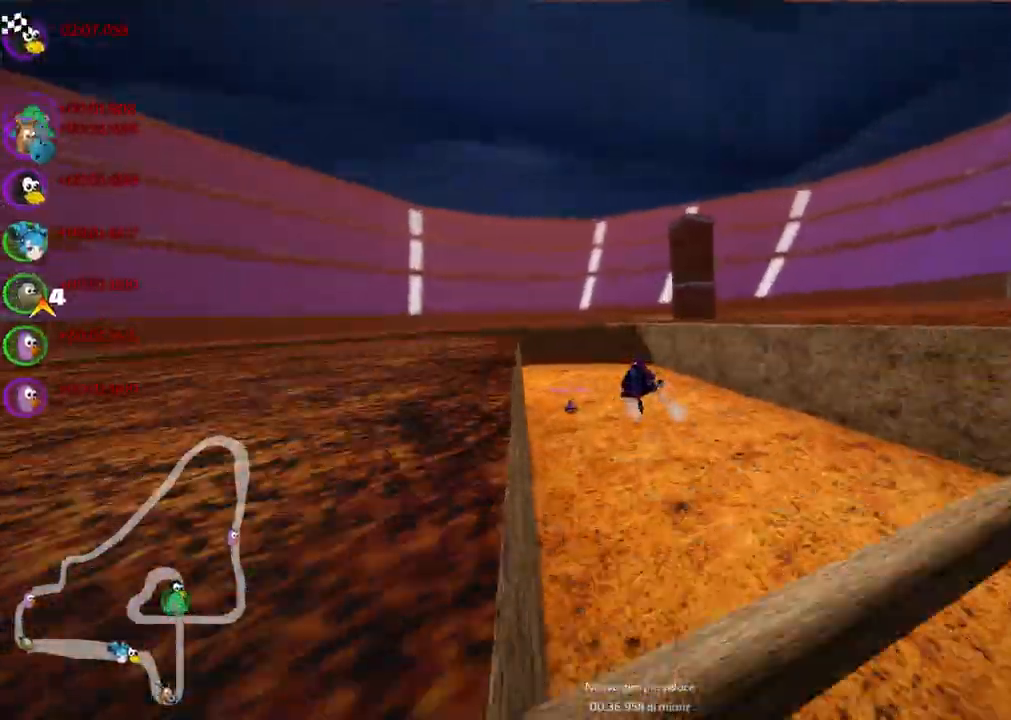
{"keys": ["up"], "events": [[83, "m", "up"], [367, "right", "up"]]}
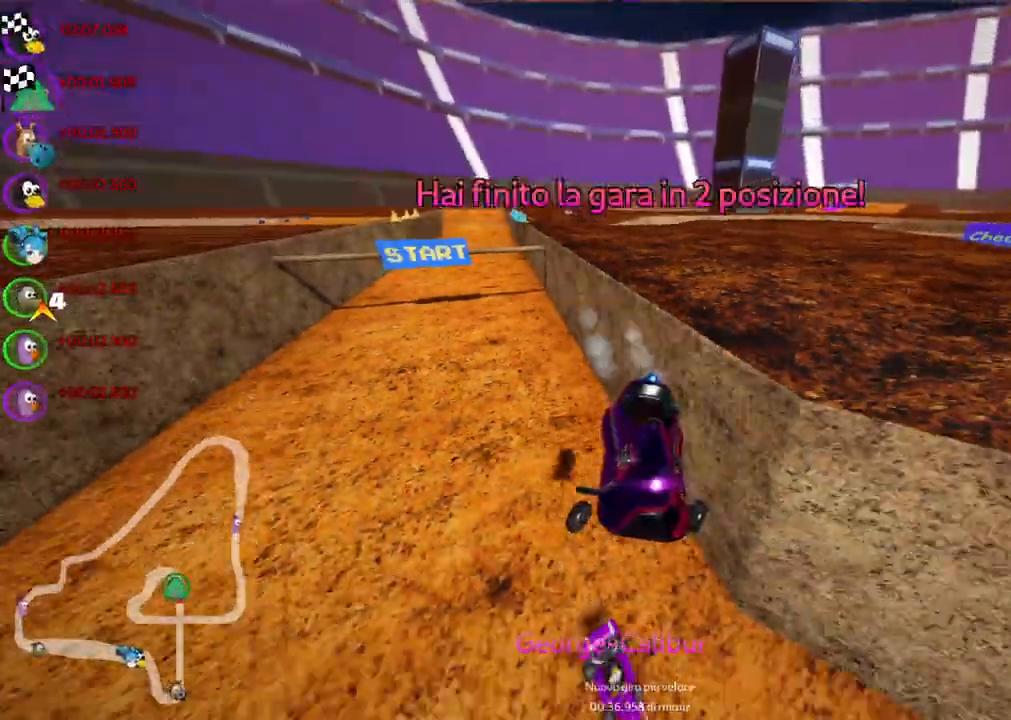
{"keys": [], "events": [[183, "up", "up"]]}
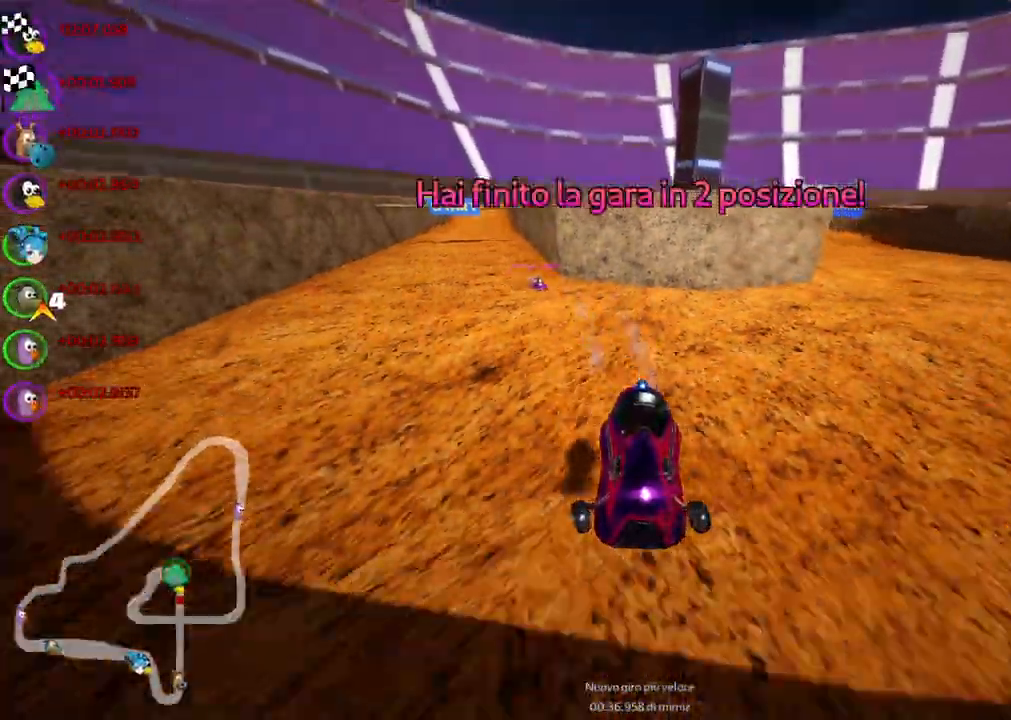
{"keys": [], "events": []}
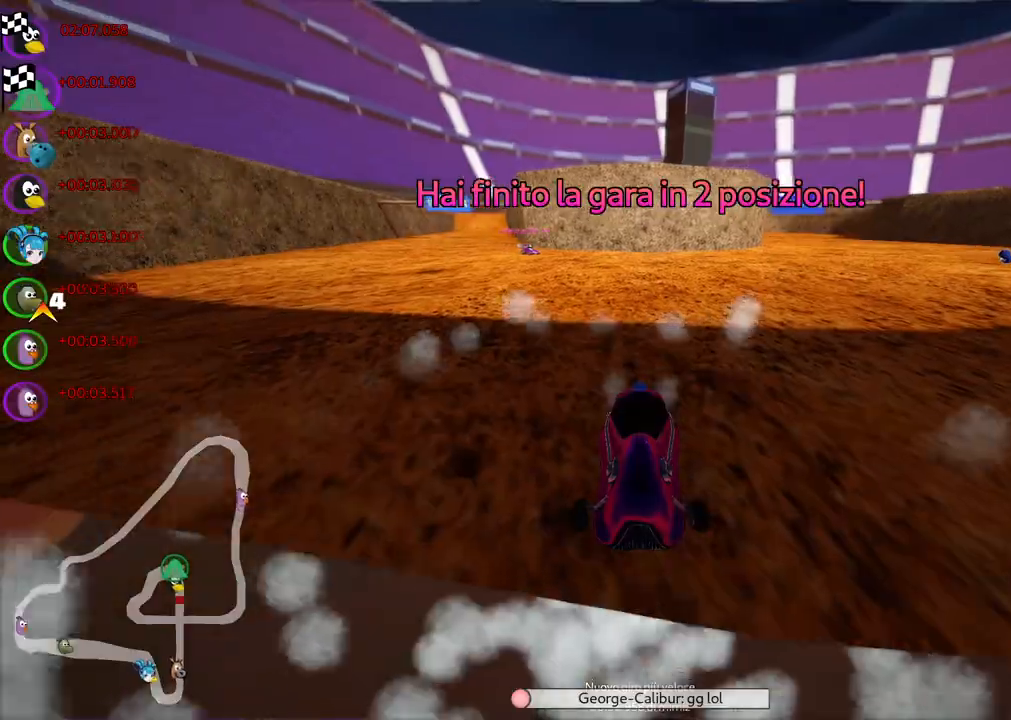
{"keys": [], "events": [[283, "up", "down"], [367, "up", "up"]]}
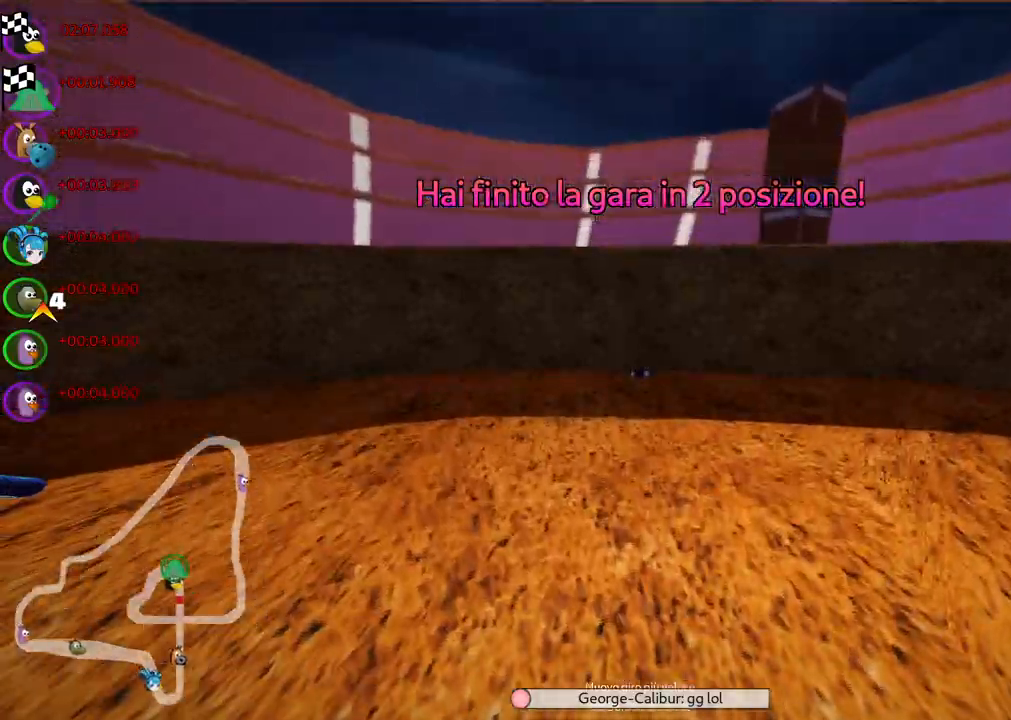
{"keys": [], "events": []}
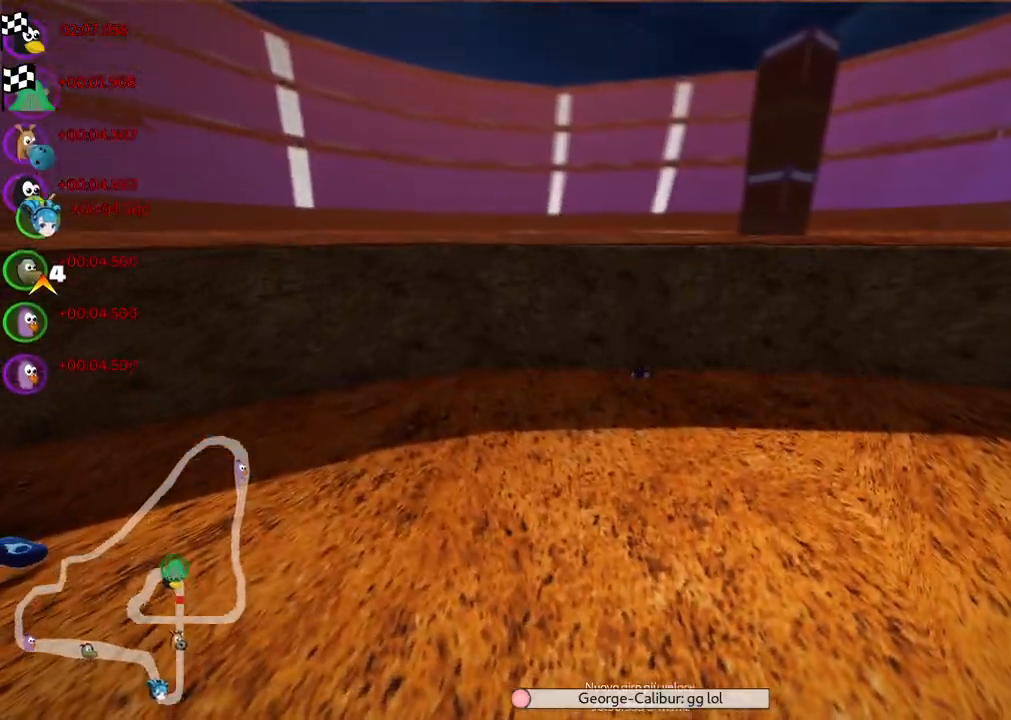
{"keys": [], "events": []}
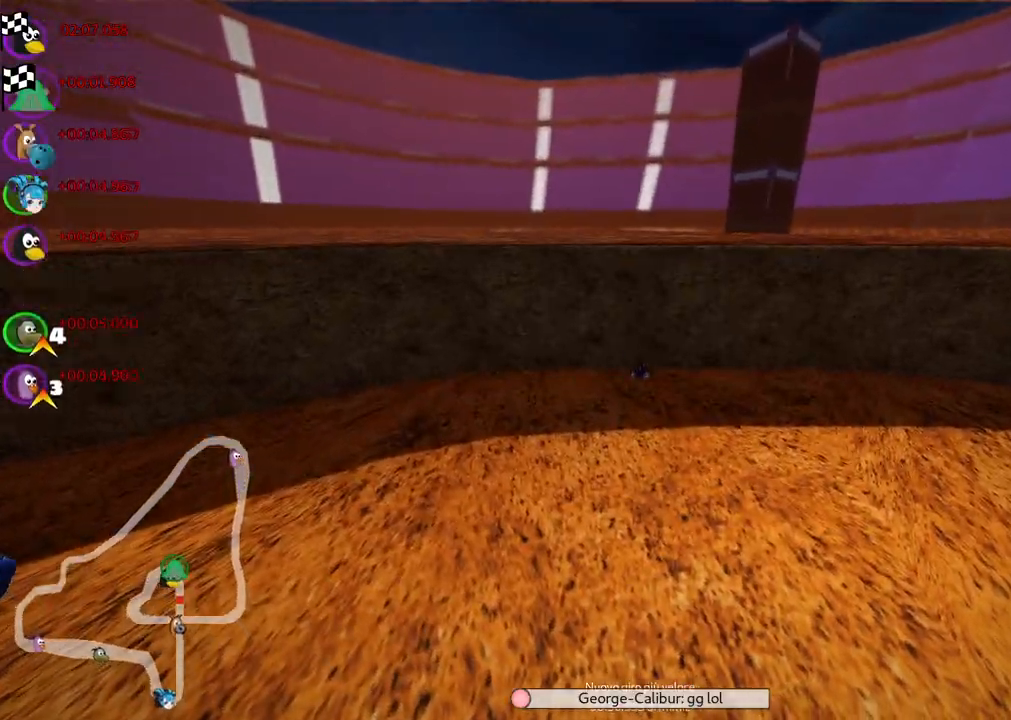
{"keys": [], "events": [[50, "left", "down"], [183, "left", "up"]]}
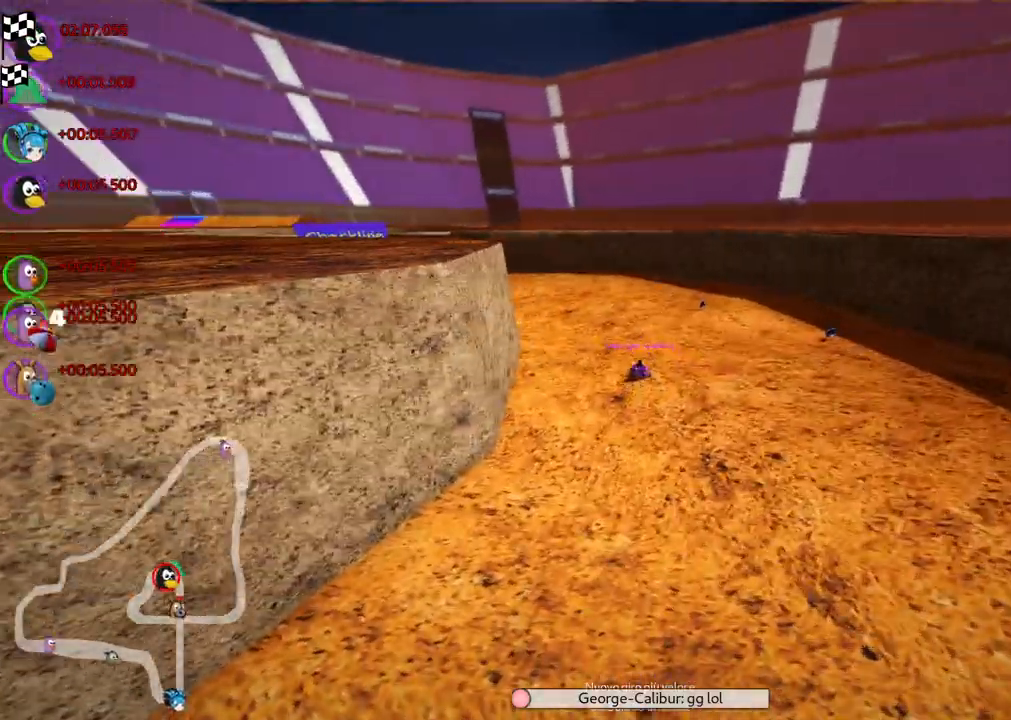
{"keys": [], "events": [[400, "right", "down"], [500, "right", "up"]]}
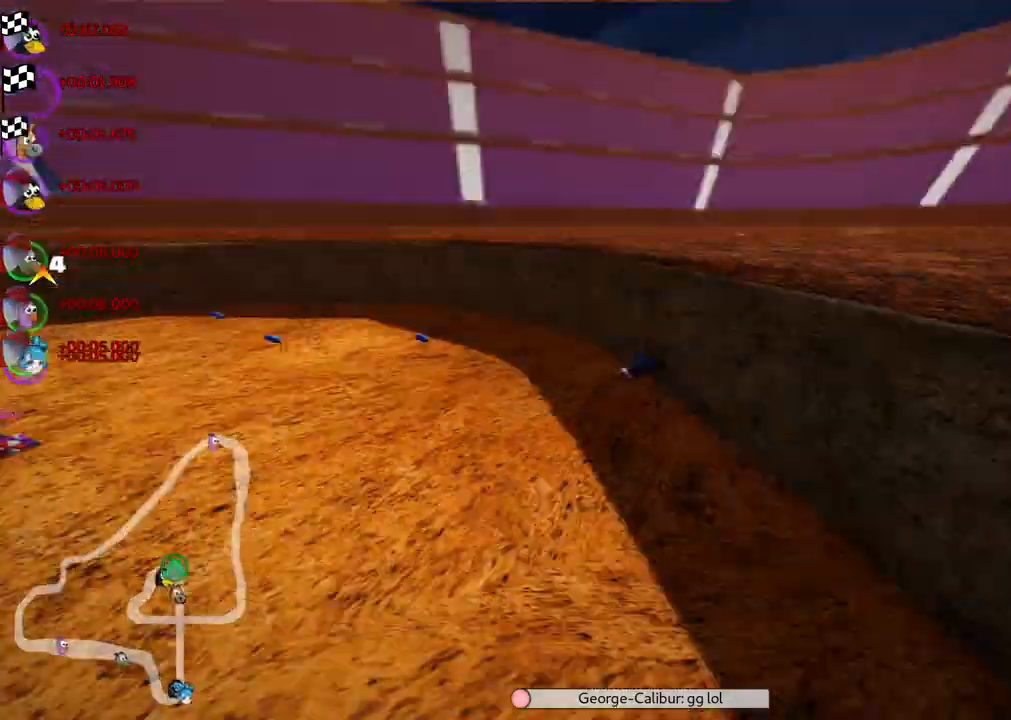
{"keys": [], "events": []}
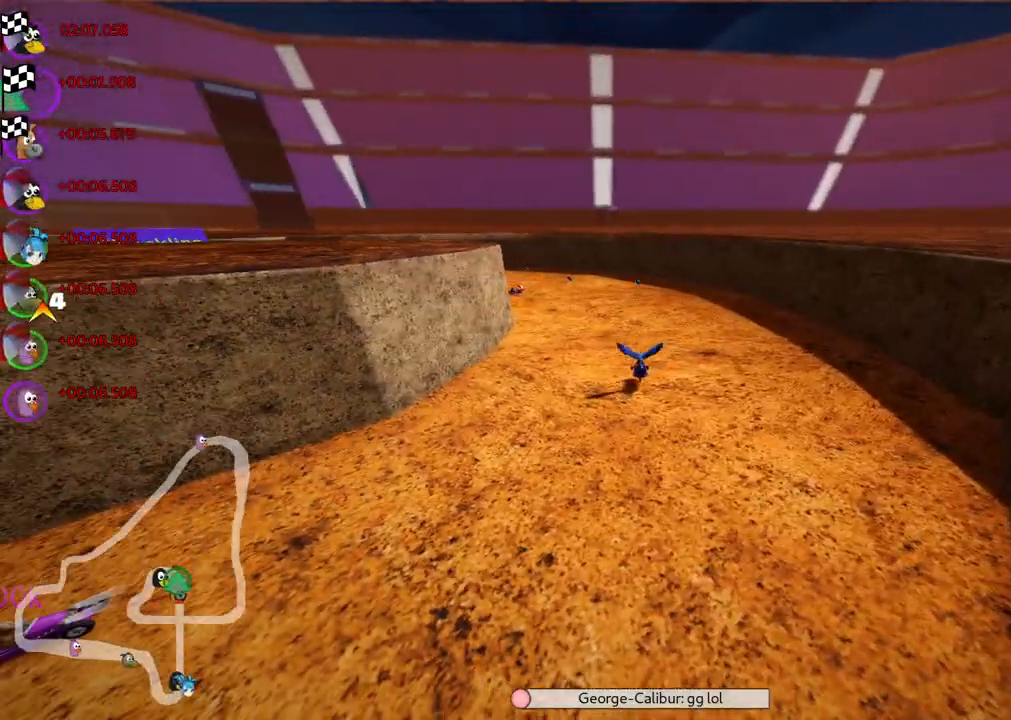
{"keys": ["right"], "events": [[383, "right", "down"]]}
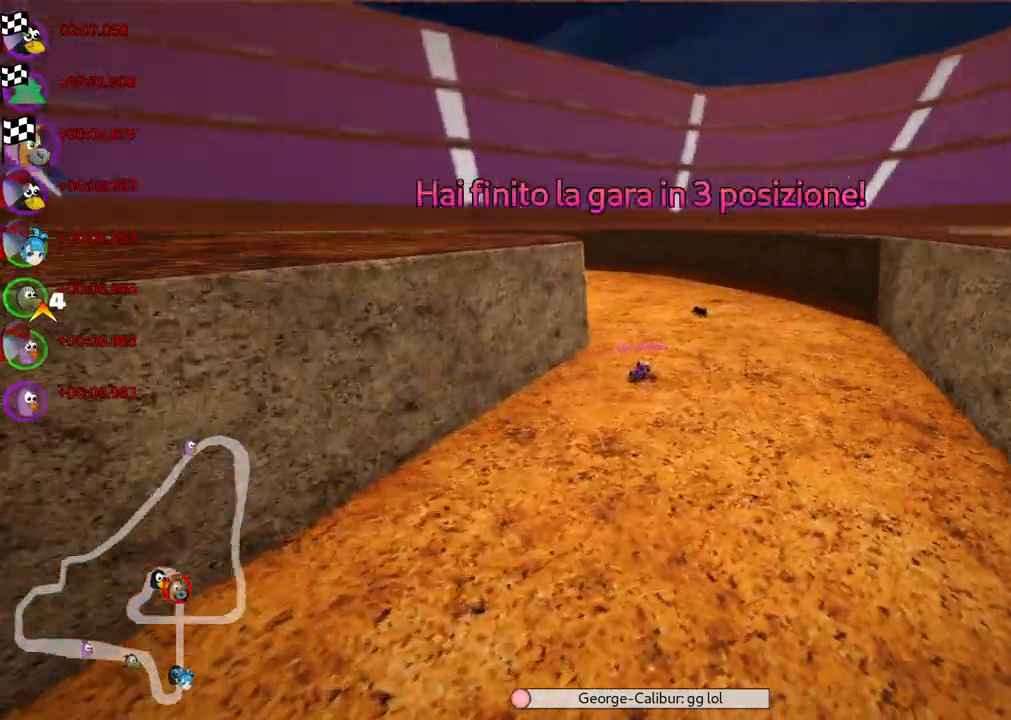
{"keys": [], "events": [[33, "right", "up"]]}
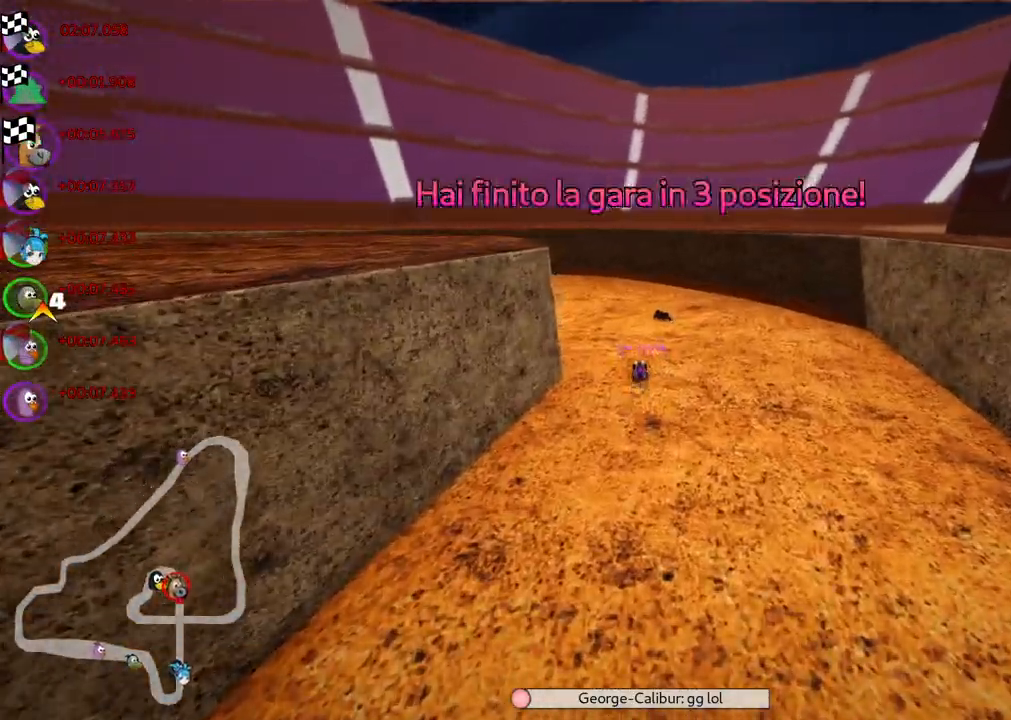
{"keys": [], "events": []}
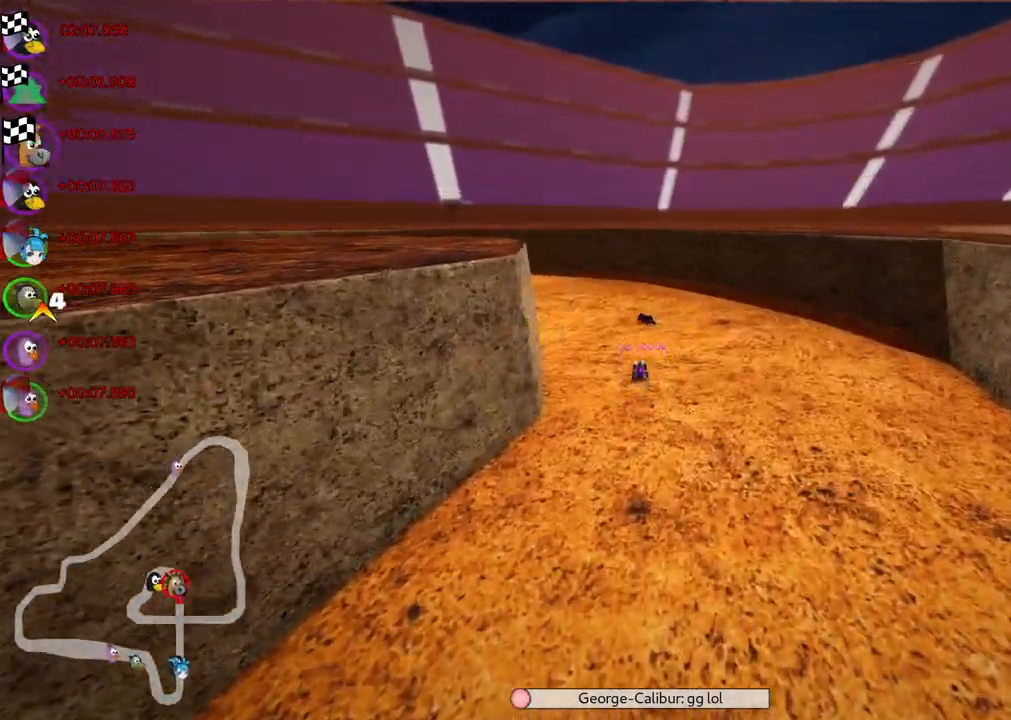
{"keys": [], "events": []}
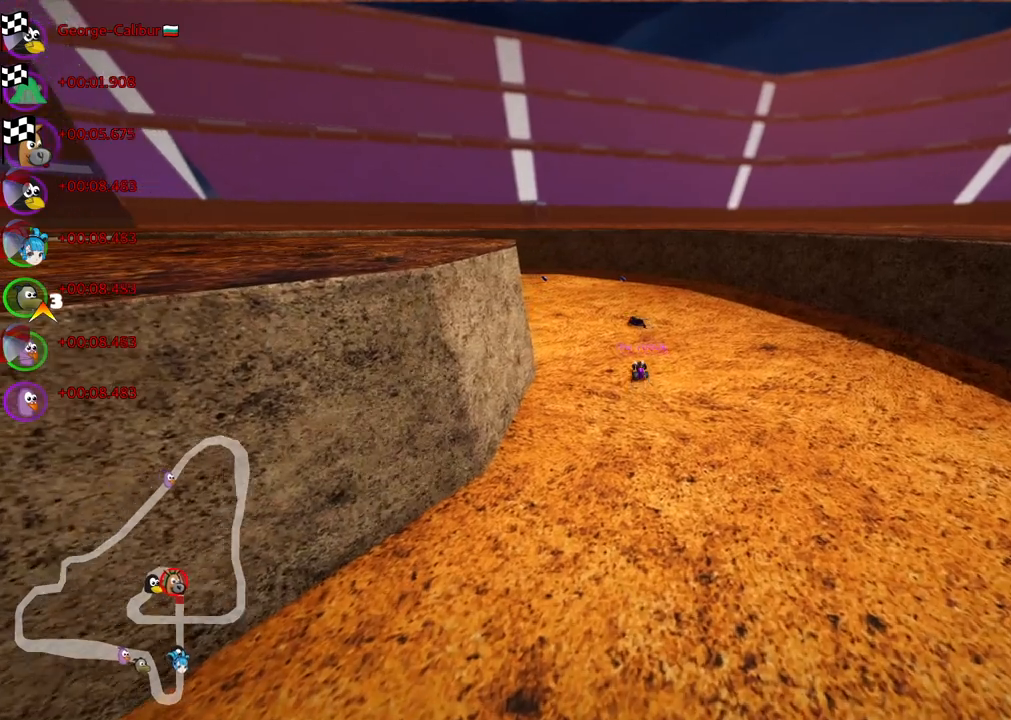
{"keys": [], "events": []}
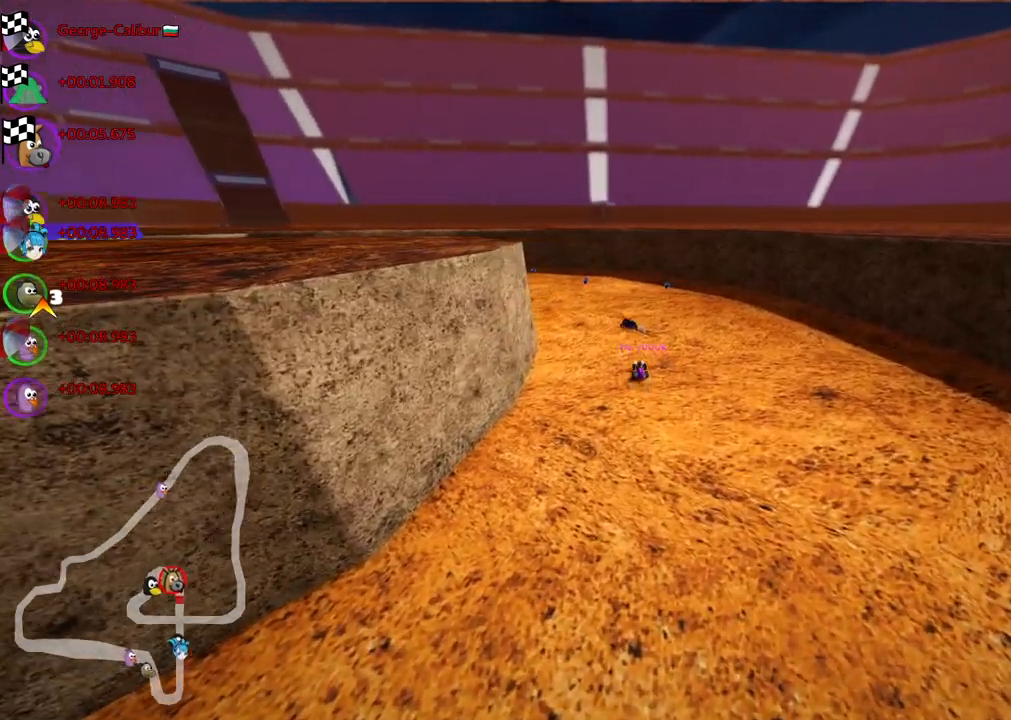
{"keys": [], "events": []}
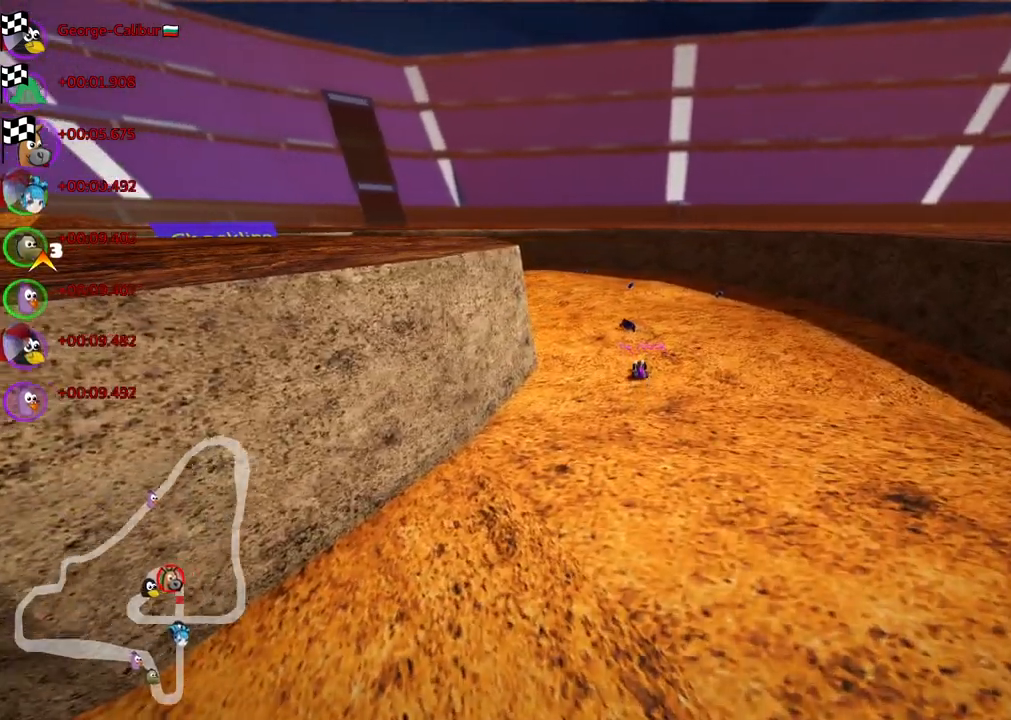
{"keys": [], "events": []}
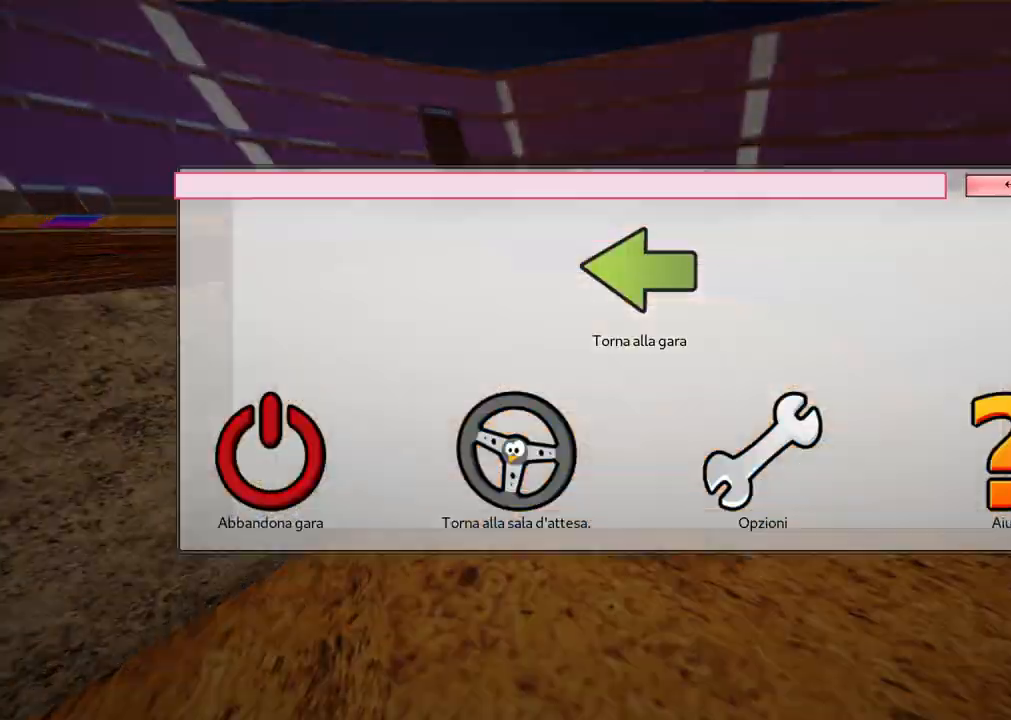
{"keys": [], "events": [[183, "l", "down"], [267, "l", "up"]]}
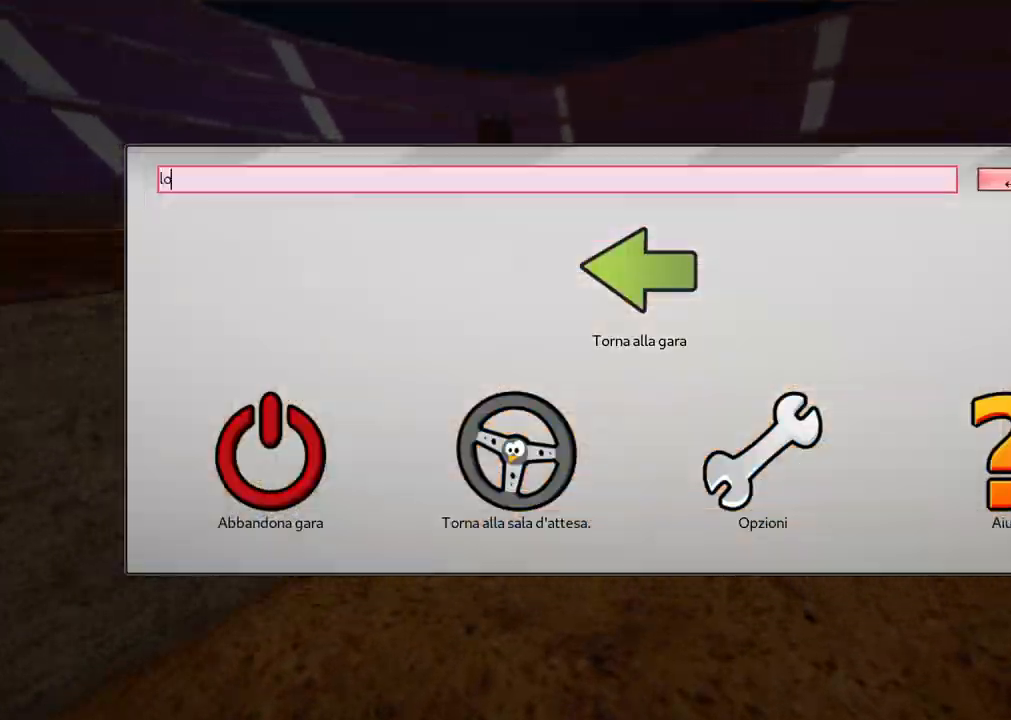
{"keys": [], "events": [[50, "l", "down"], [100, "l", "up"], [250, "space", "down"], [333, "space", "up"]]}
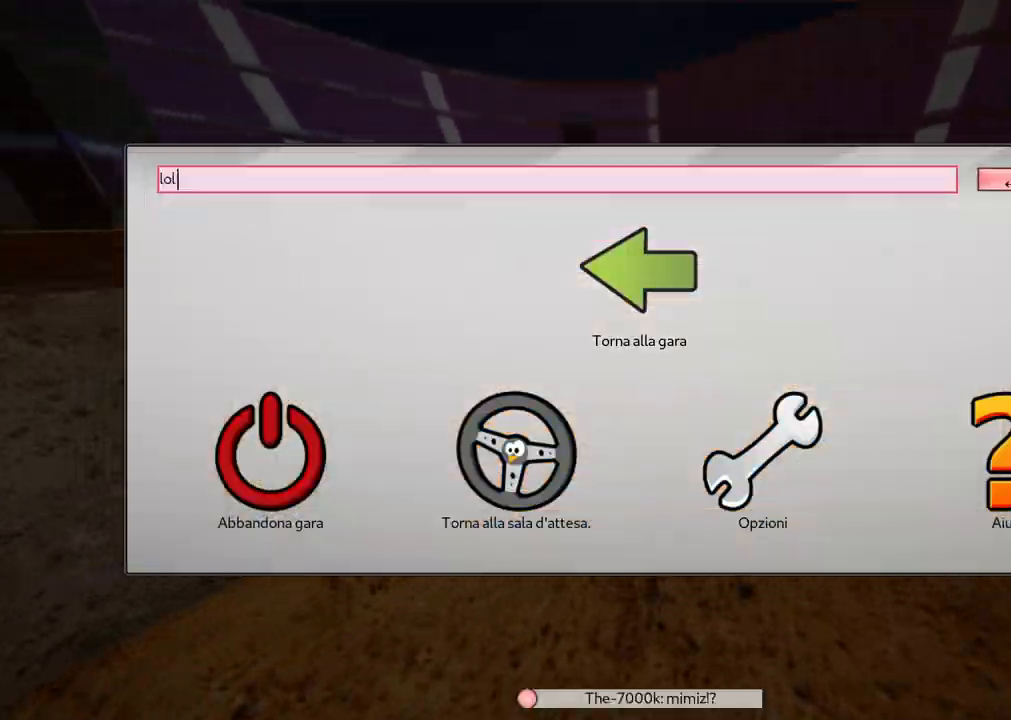
{"keys": [], "events": []}
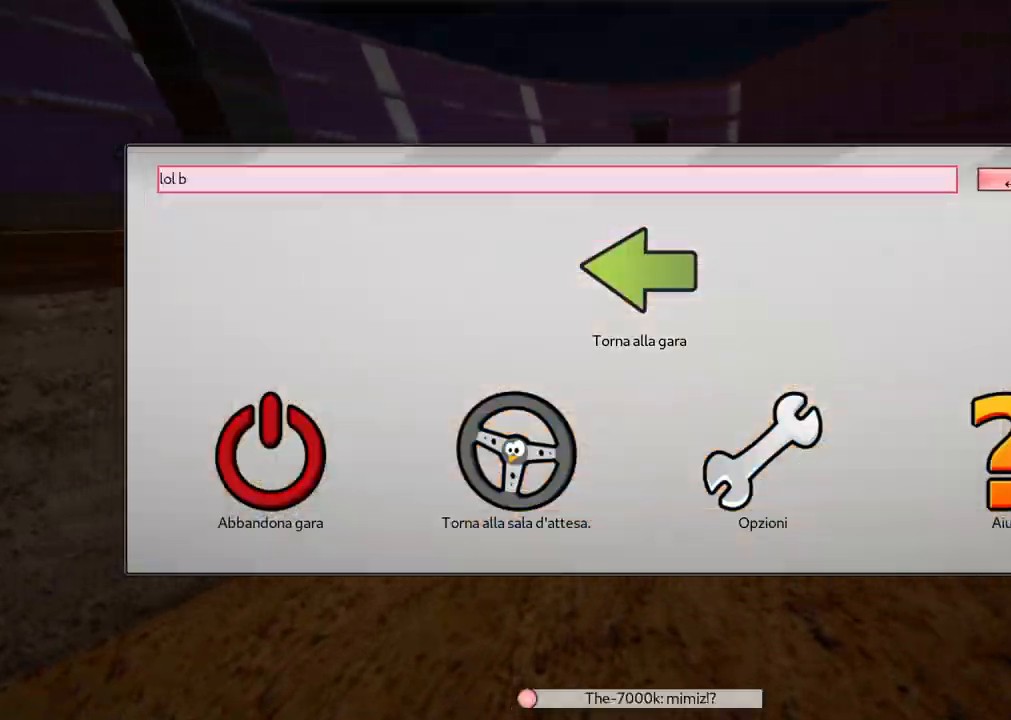
{"keys": [], "events": [[133, "b", "down"], [233, "b", "up"]]}